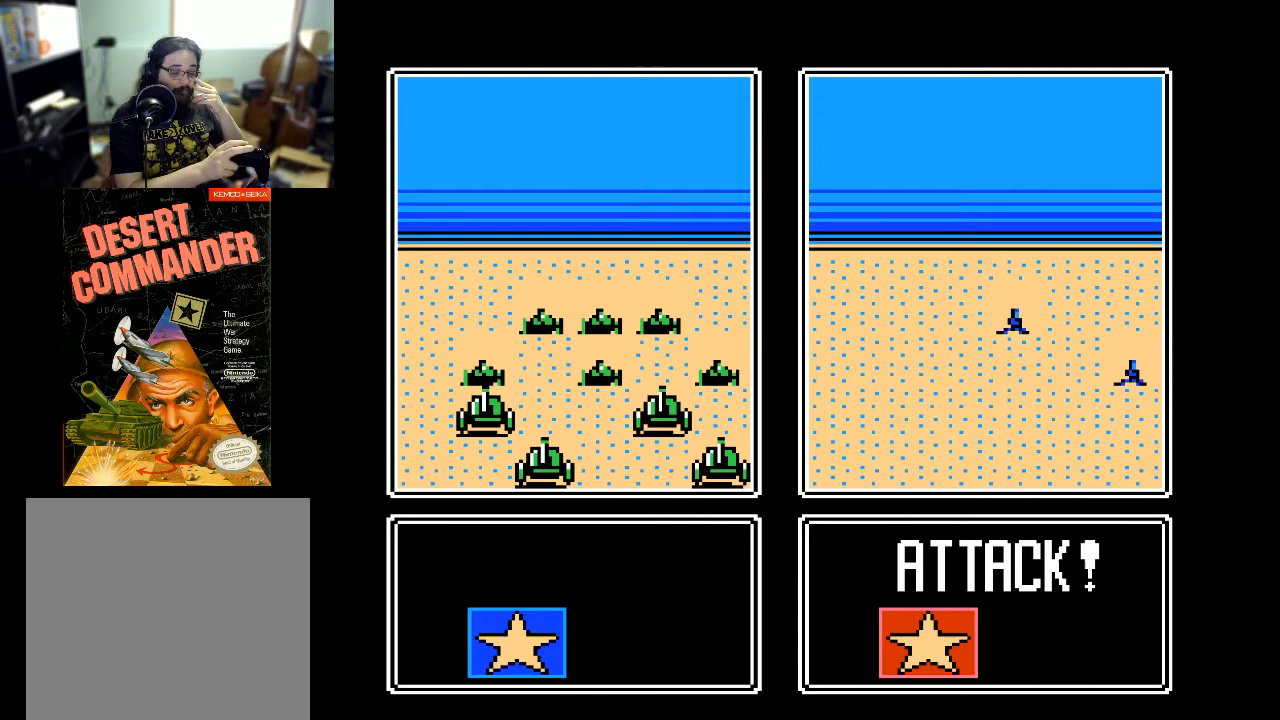
Gameplay with a controller (Xbox layout); each line is a JSON object with the inputs held at the frame after it. "events" lists button and stick changes between this image and that frame as [ms after this image, input, new state], when the widget could be followed in between. Not read: left_stick right_stick.
{"buttons": ["A"], "events": [[33, "A", "down"], [167, "A", "up"], [267, "A", "down"], [333, "A", "up"], [467, "A", "down"]]}
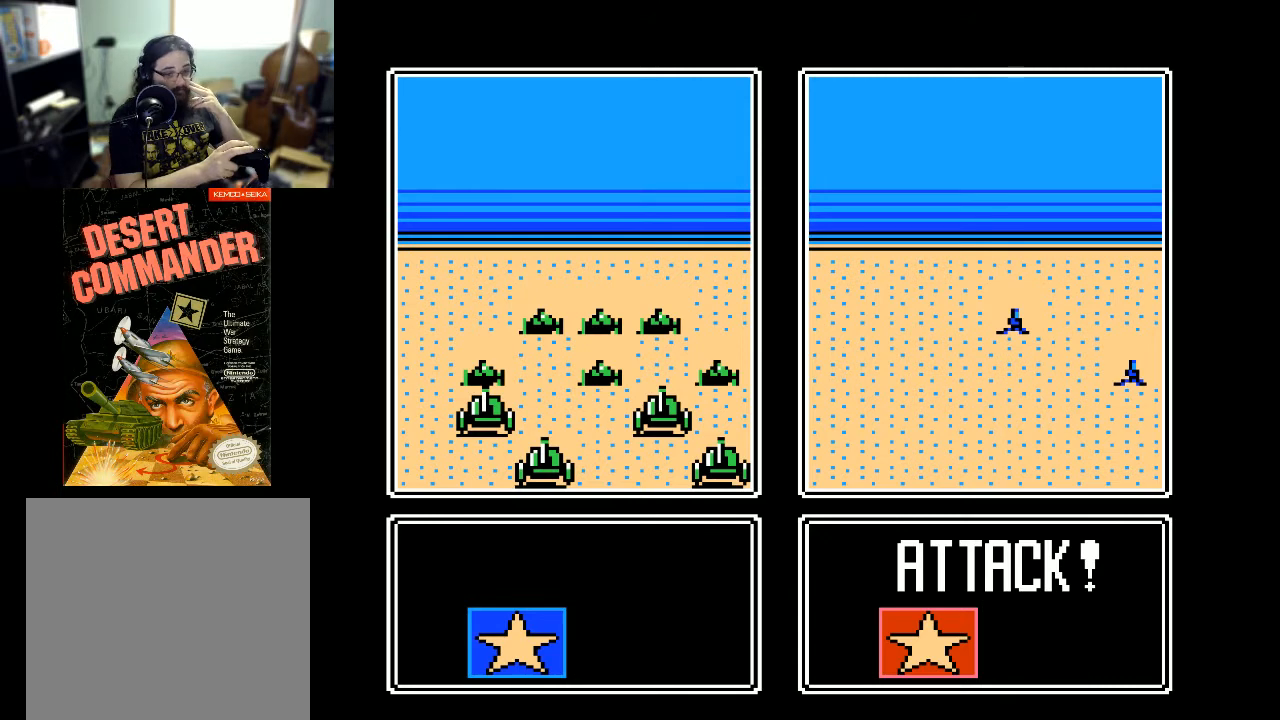
{"buttons": [], "events": [[67, "A", "up"]]}
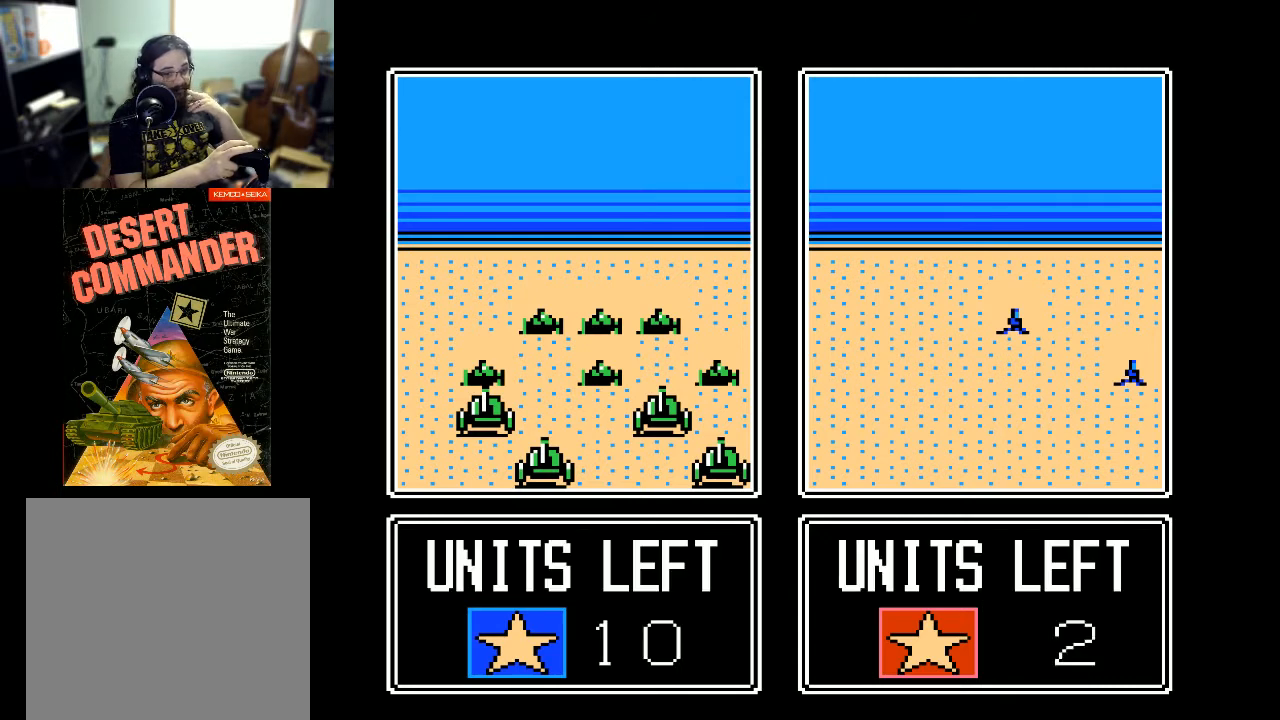
{"buttons": [], "events": [[67, "A", "down"], [200, "A", "up"]]}
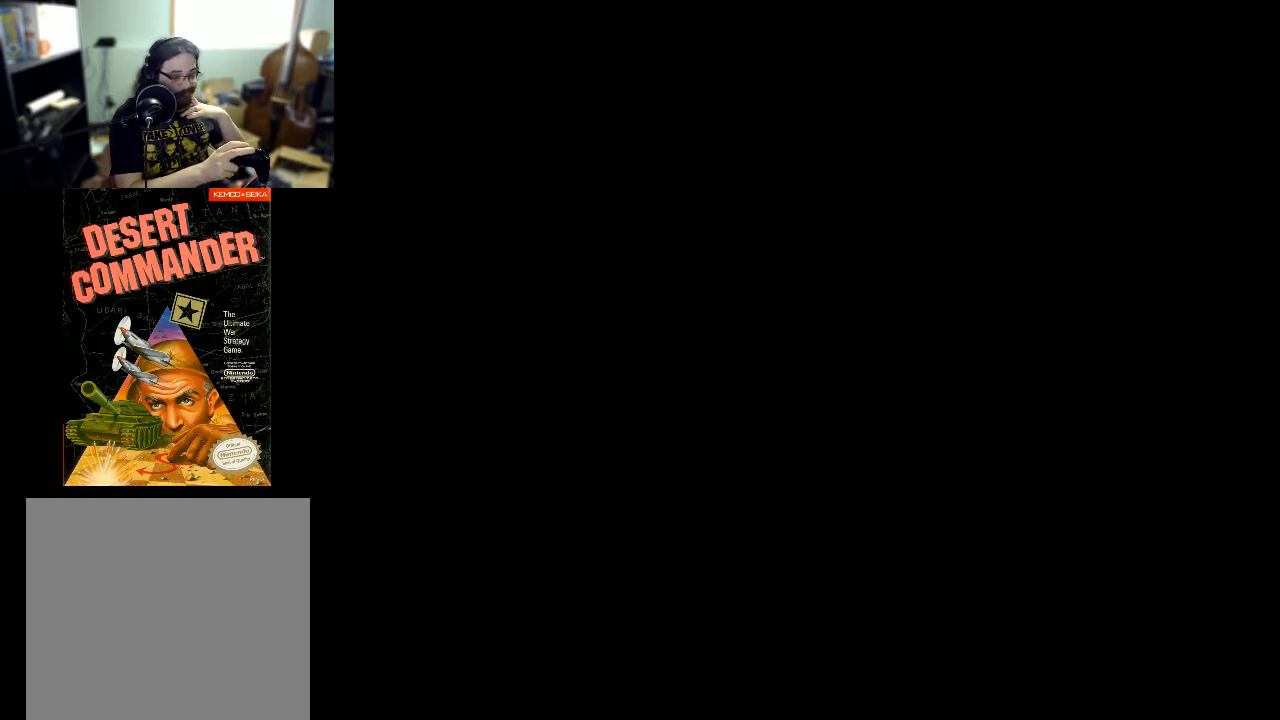
{"buttons": [], "events": []}
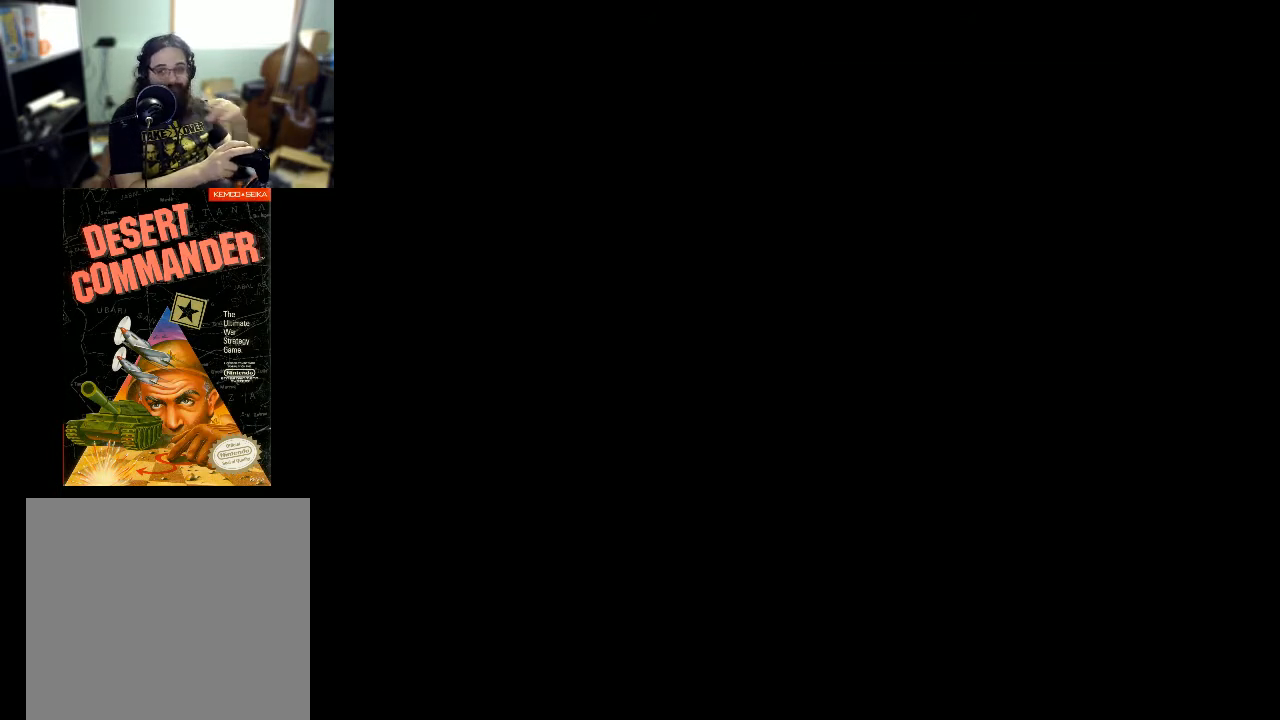
{"buttons": [], "events": []}
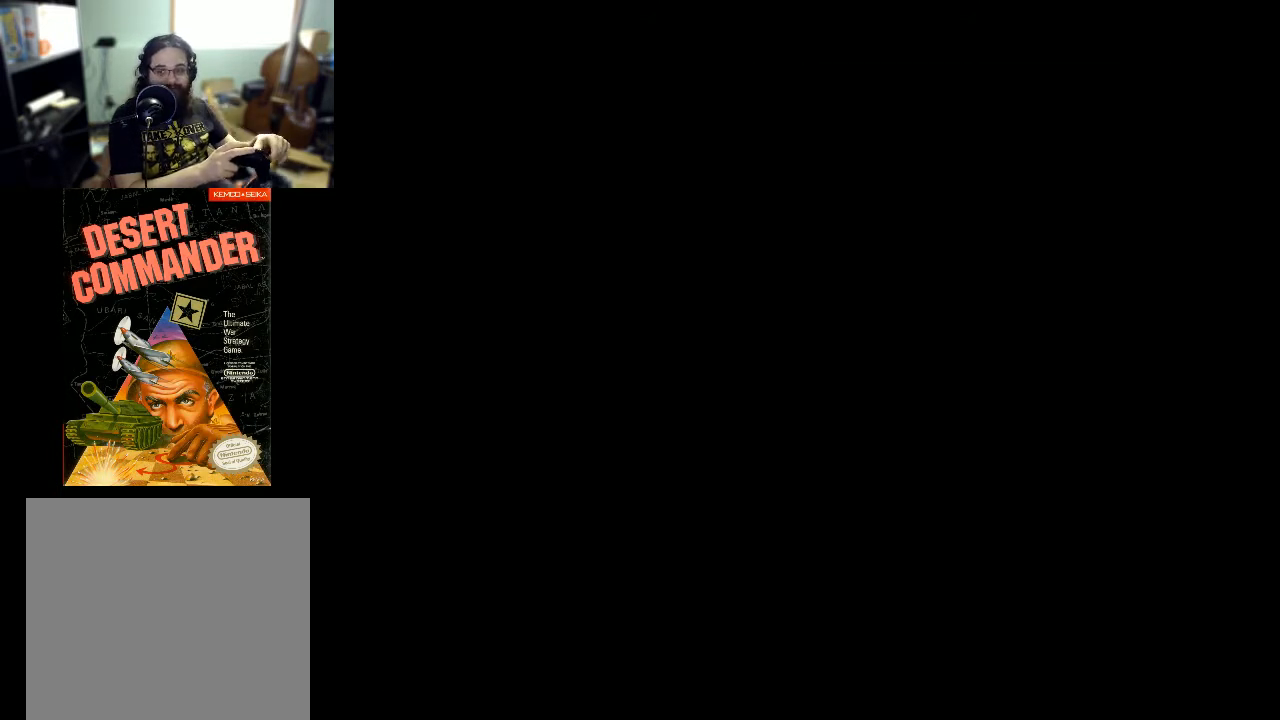
{"buttons": [], "events": []}
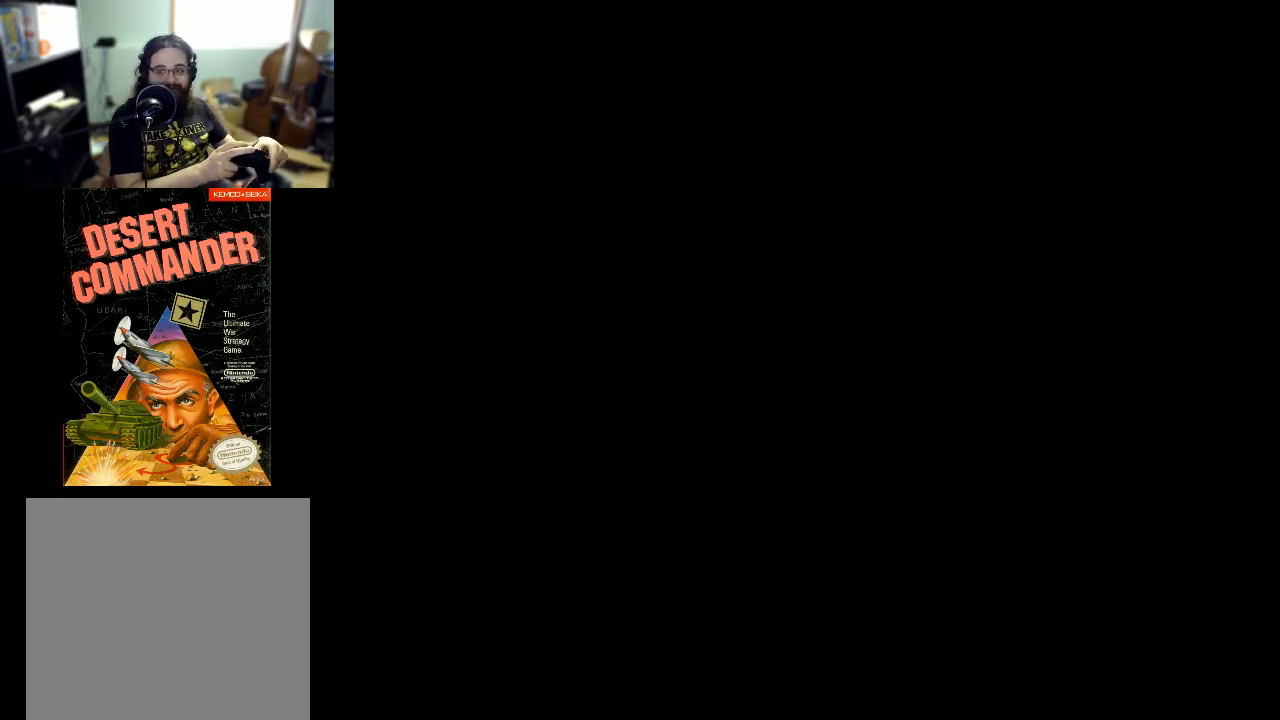
{"buttons": [], "events": []}
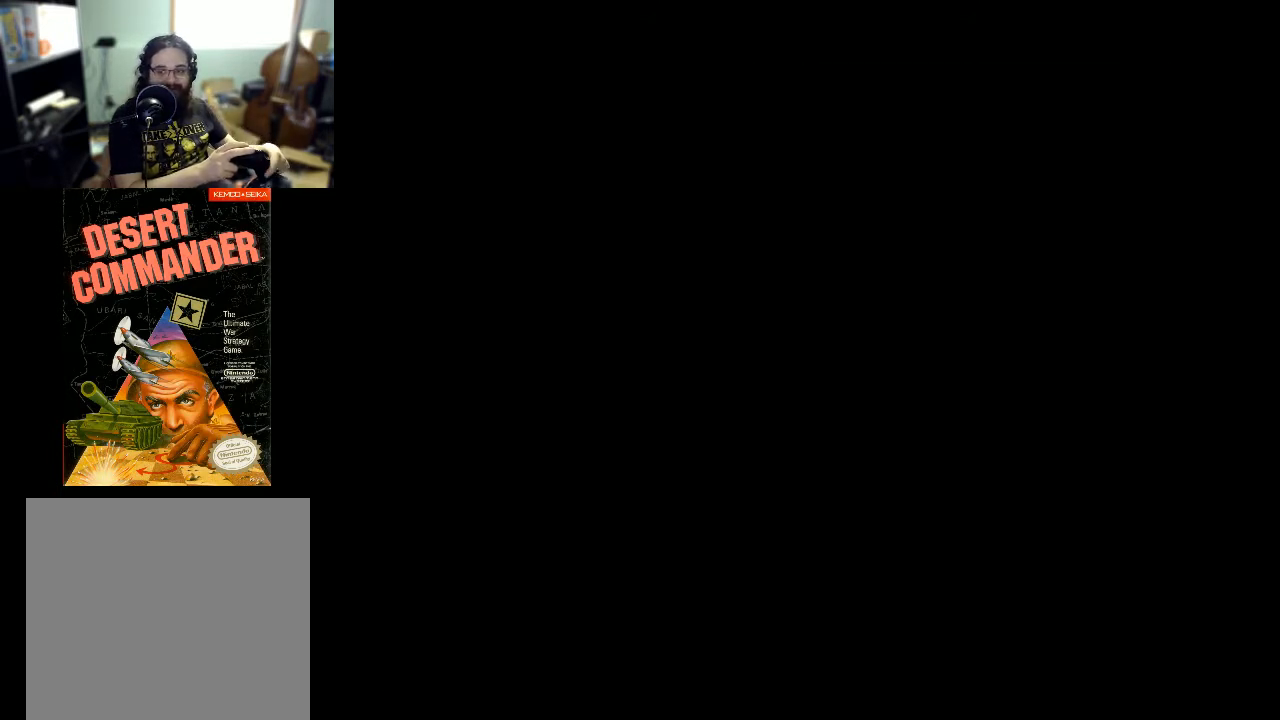
{"buttons": [], "events": []}
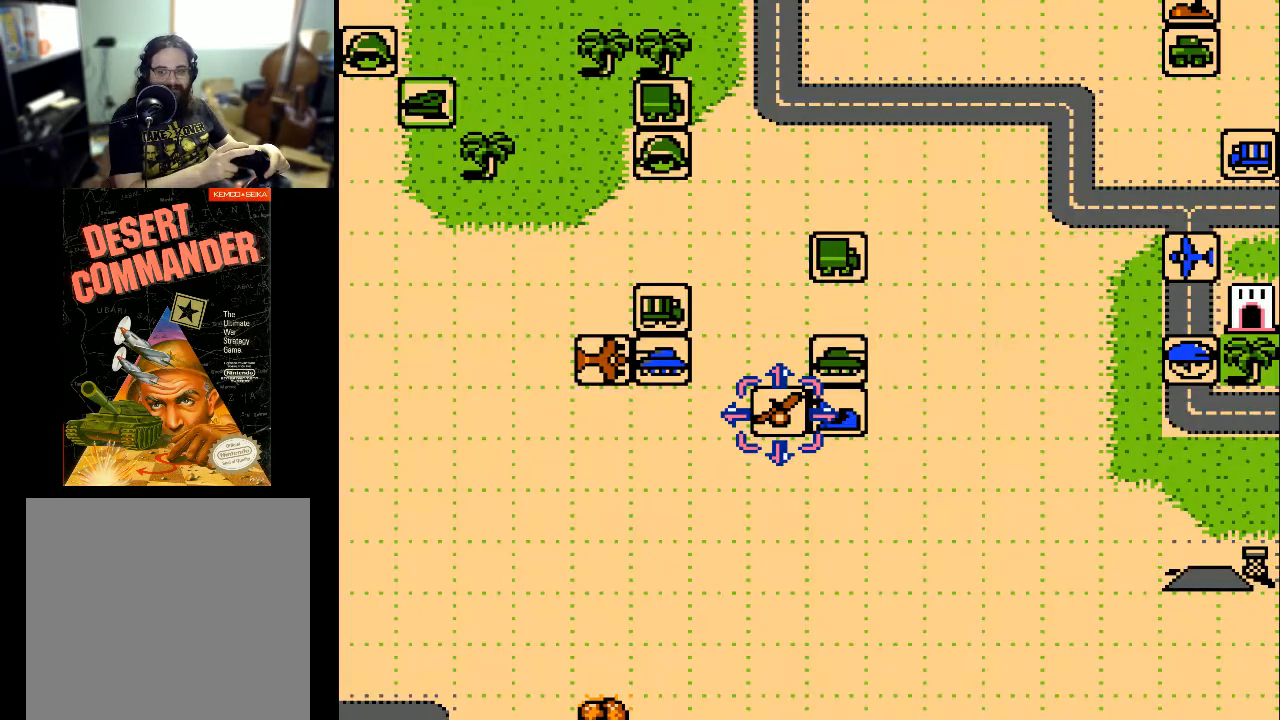
{"buttons": [], "events": []}
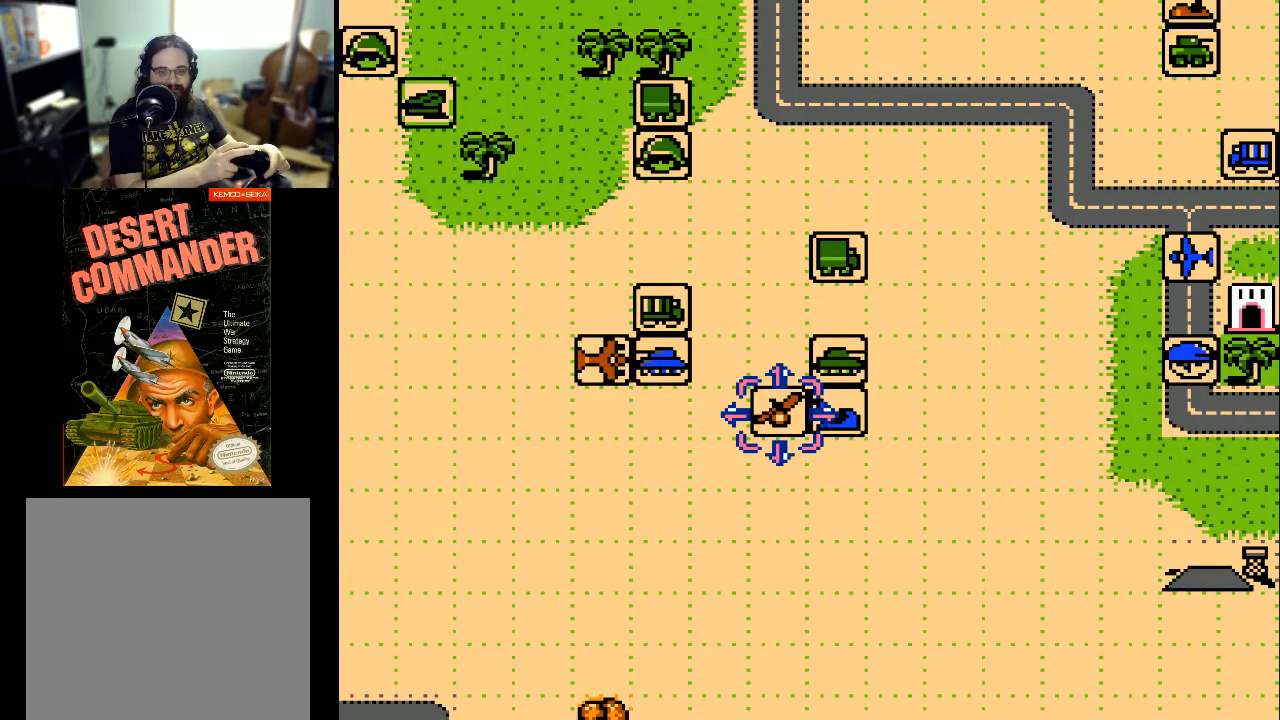
{"buttons": [], "events": [[33, "DPAD_LEFT", "down"], [133, "DPAD_LEFT", "up"]]}
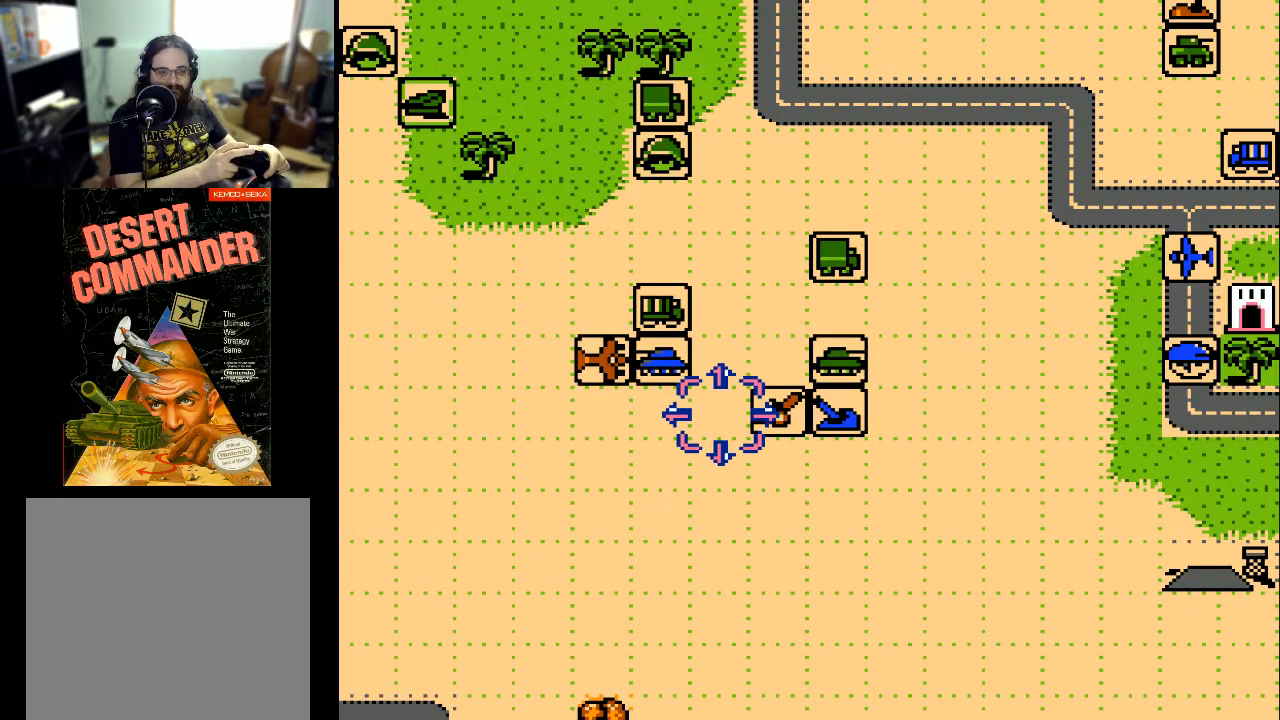
{"buttons": [], "events": [[33, "DPAD_RIGHT", "down"], [133, "DPAD_RIGHT", "up"]]}
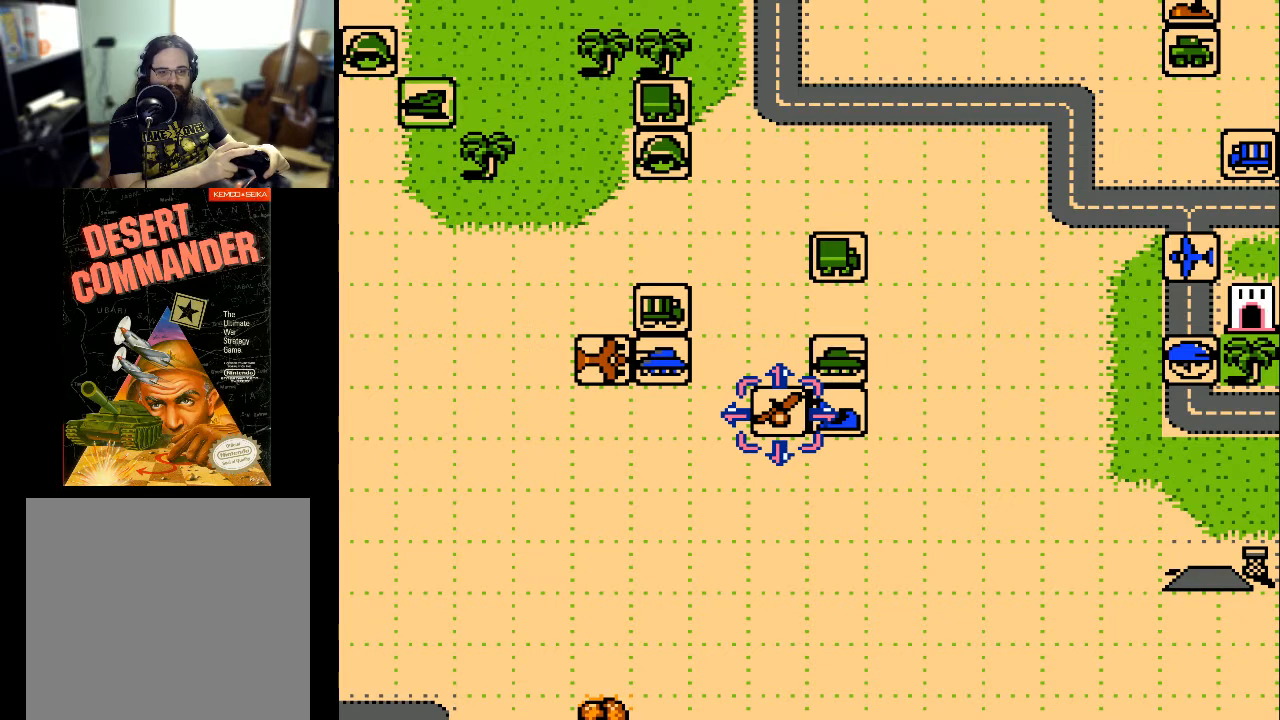
{"buttons": [], "events": [[267, "DPAD_UP", "down"], [367, "DPAD_UP", "up"]]}
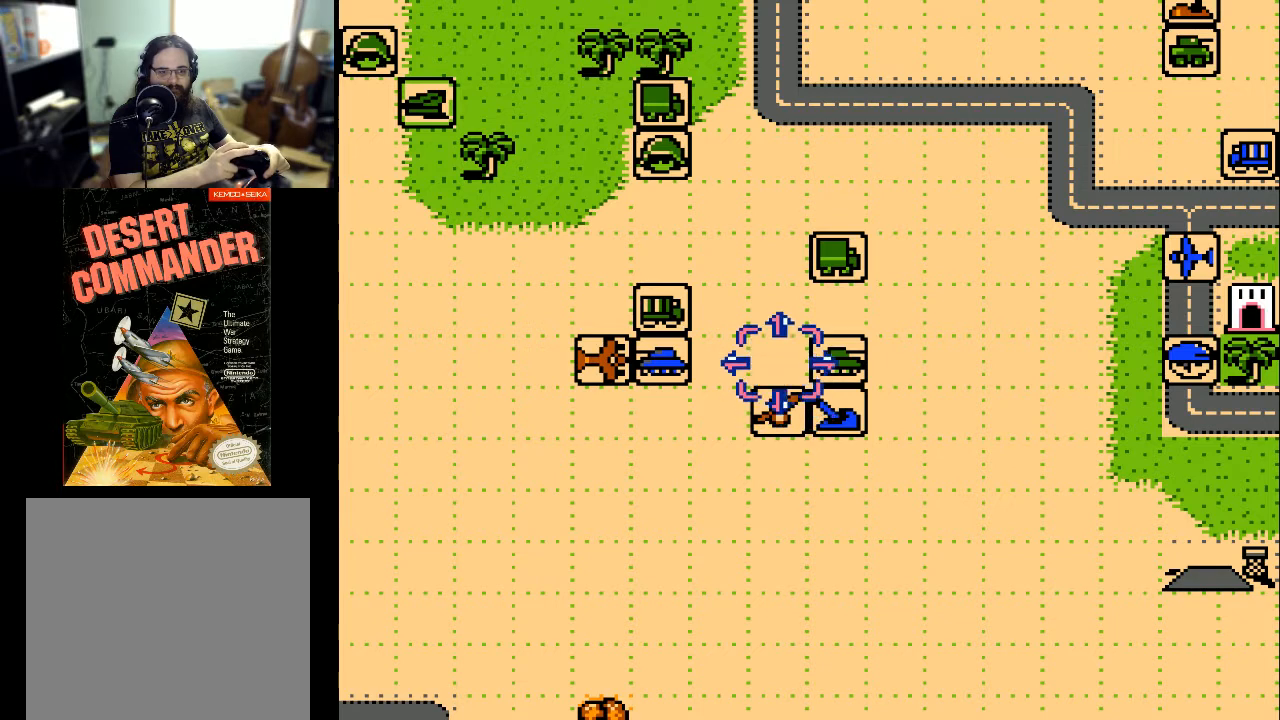
{"buttons": [], "events": [[100, "DPAD_RIGHT", "down"], [233, "DPAD_RIGHT", "up"]]}
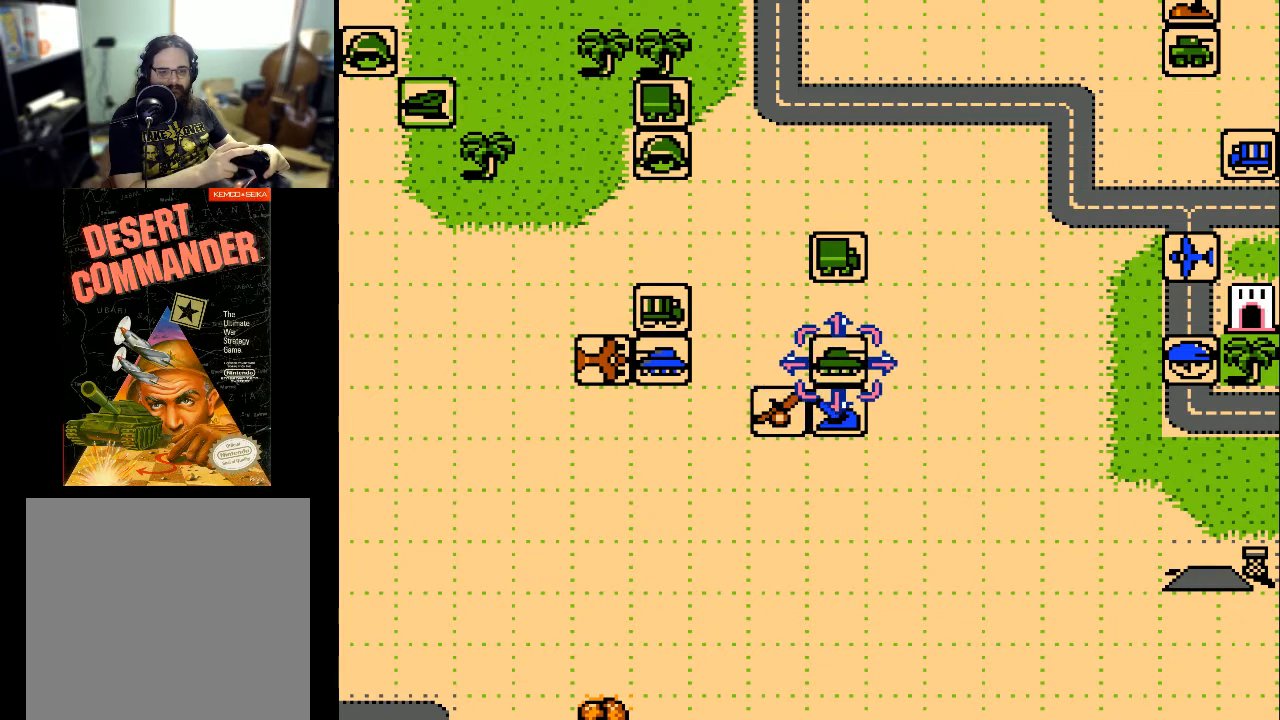
{"buttons": [], "events": []}
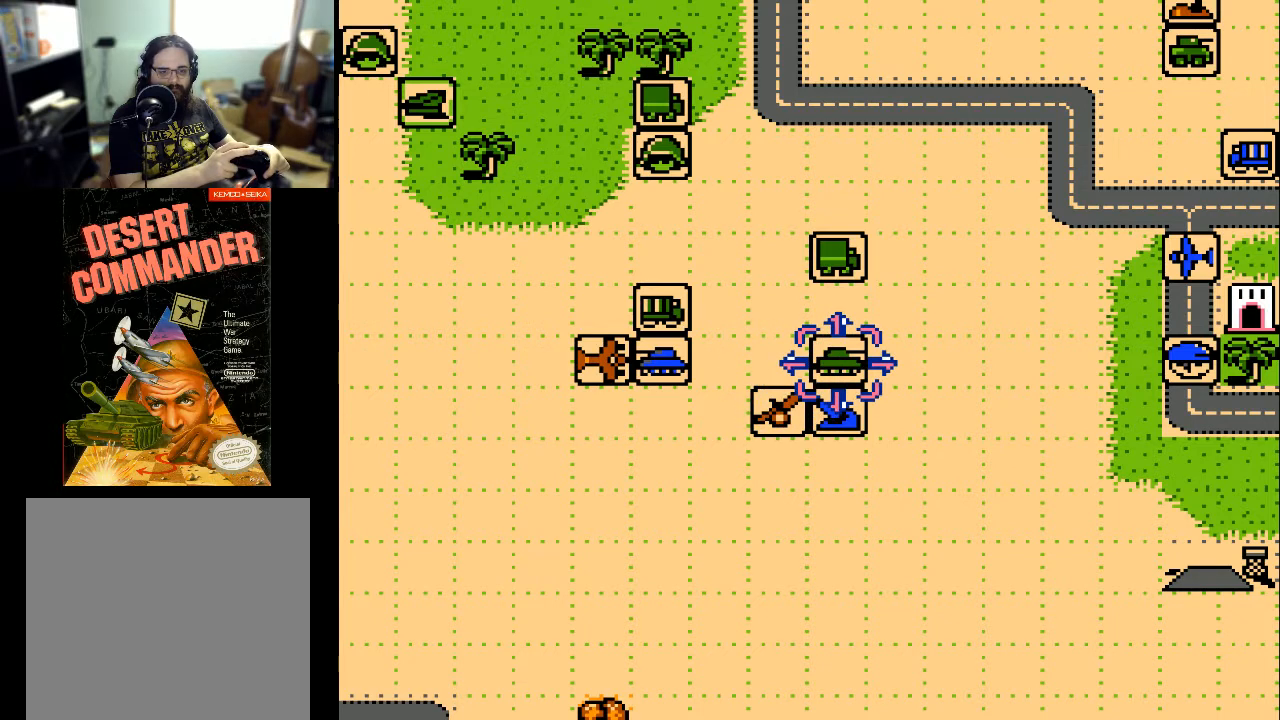
{"buttons": [], "events": []}
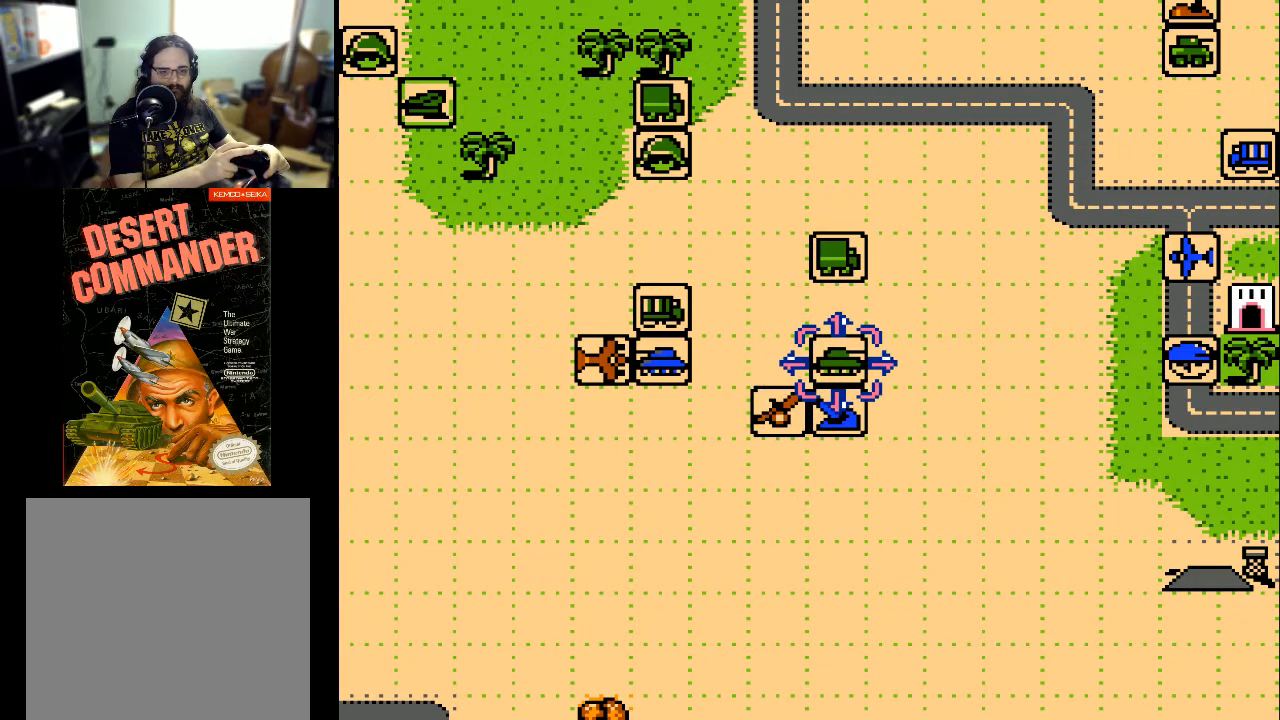
{"buttons": [], "events": [[33, "DPAD_UP", "down"], [300, "DPAD_UP", "up"]]}
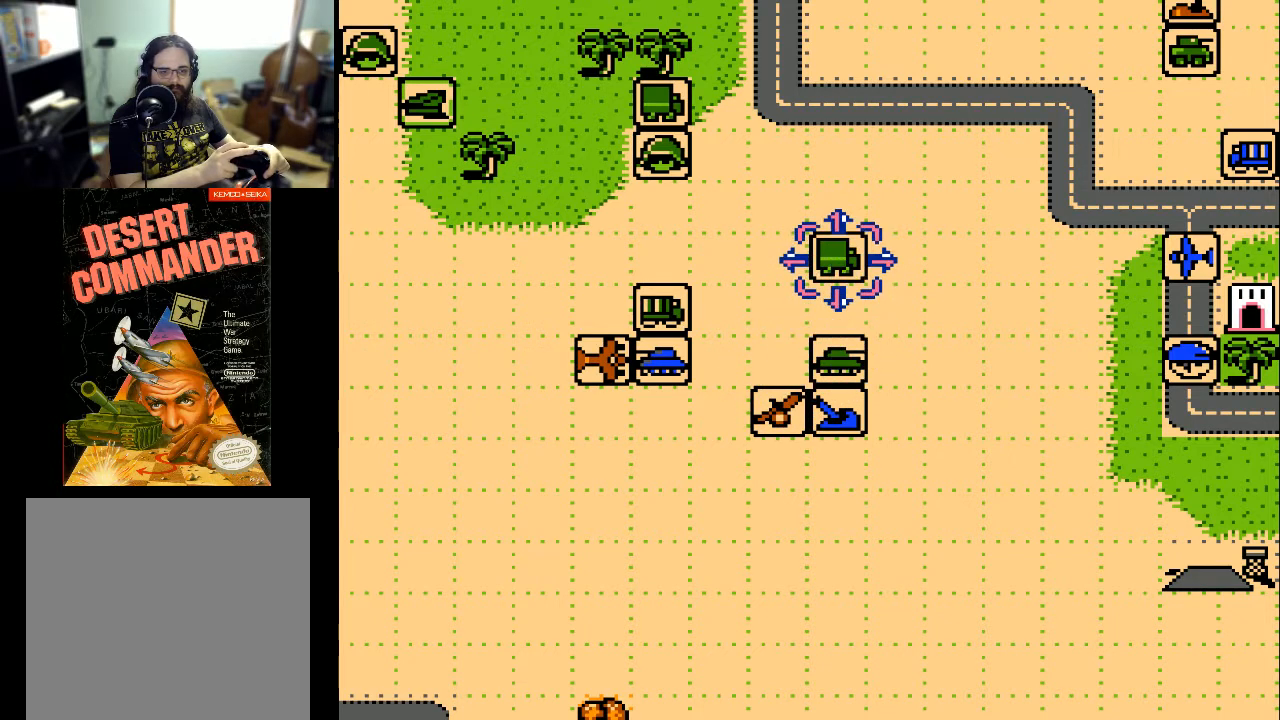
{"buttons": ["A"], "events": [[100, "DPAD_DOWN", "down"], [333, "DPAD_DOWN", "up"], [500, "A", "down"]]}
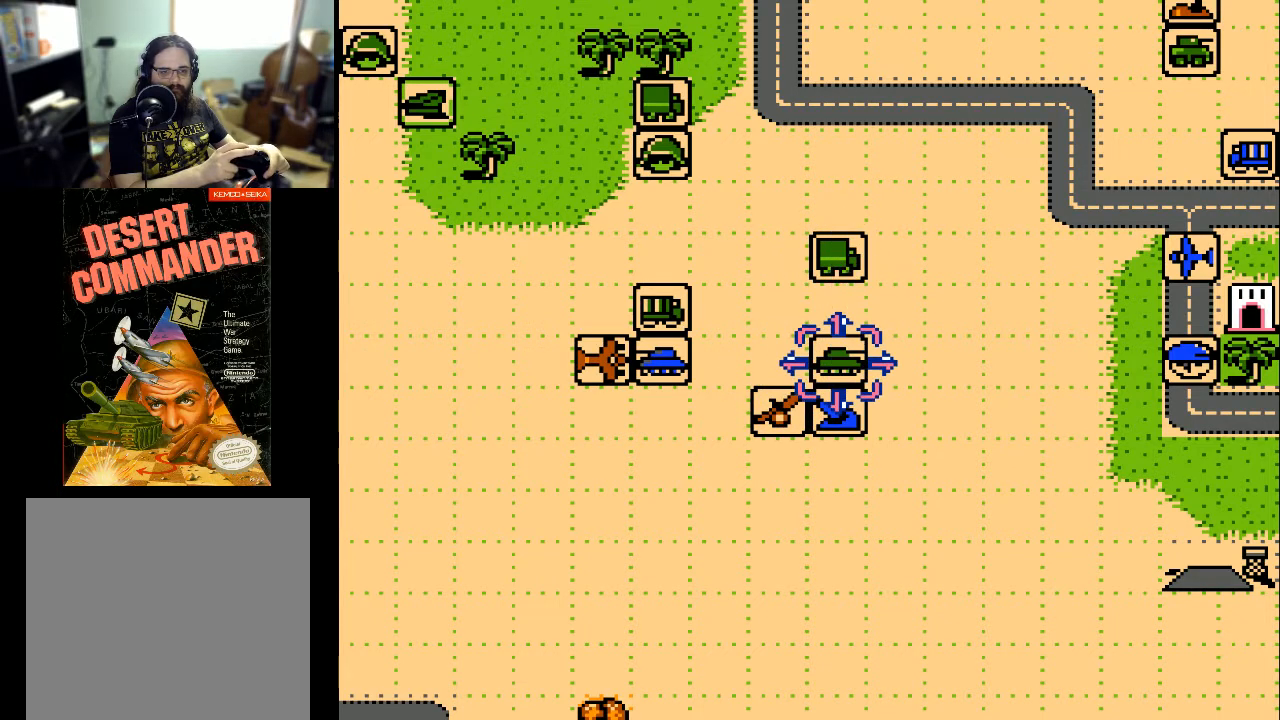
{"buttons": [], "events": [[100, "A", "up"]]}
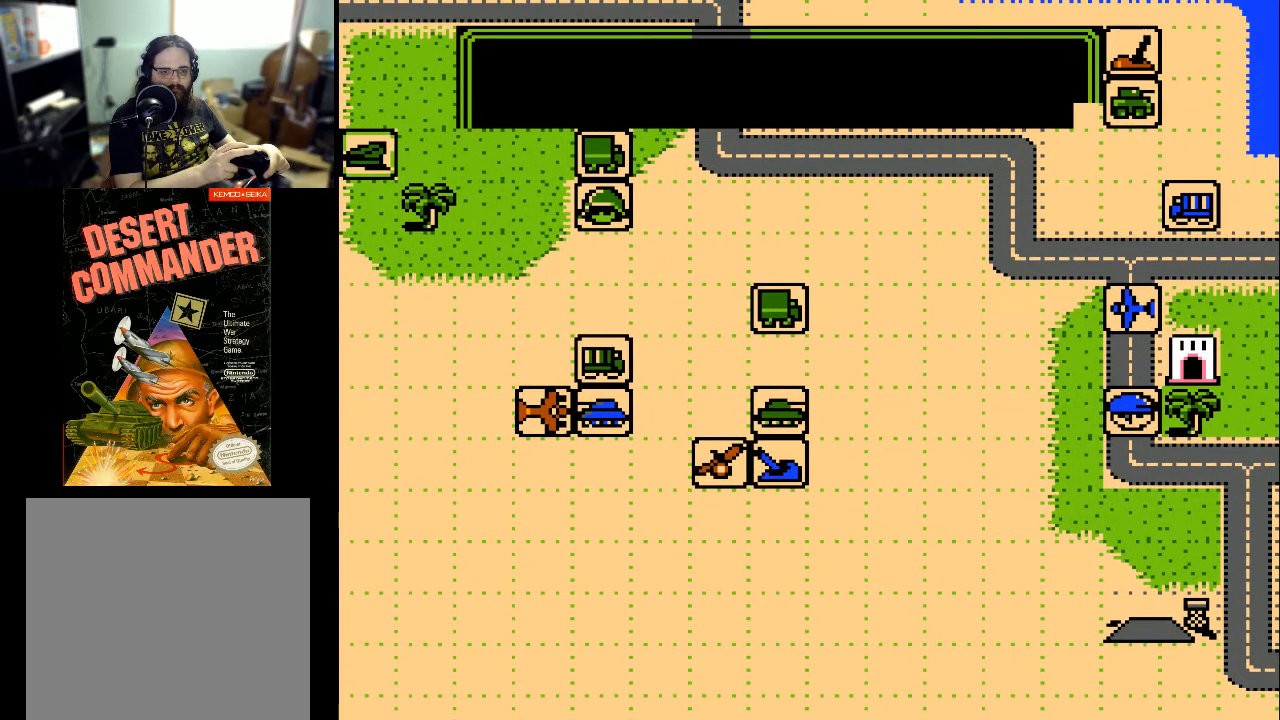
{"buttons": [], "events": [[333, "A", "down"], [467, "A", "up"]]}
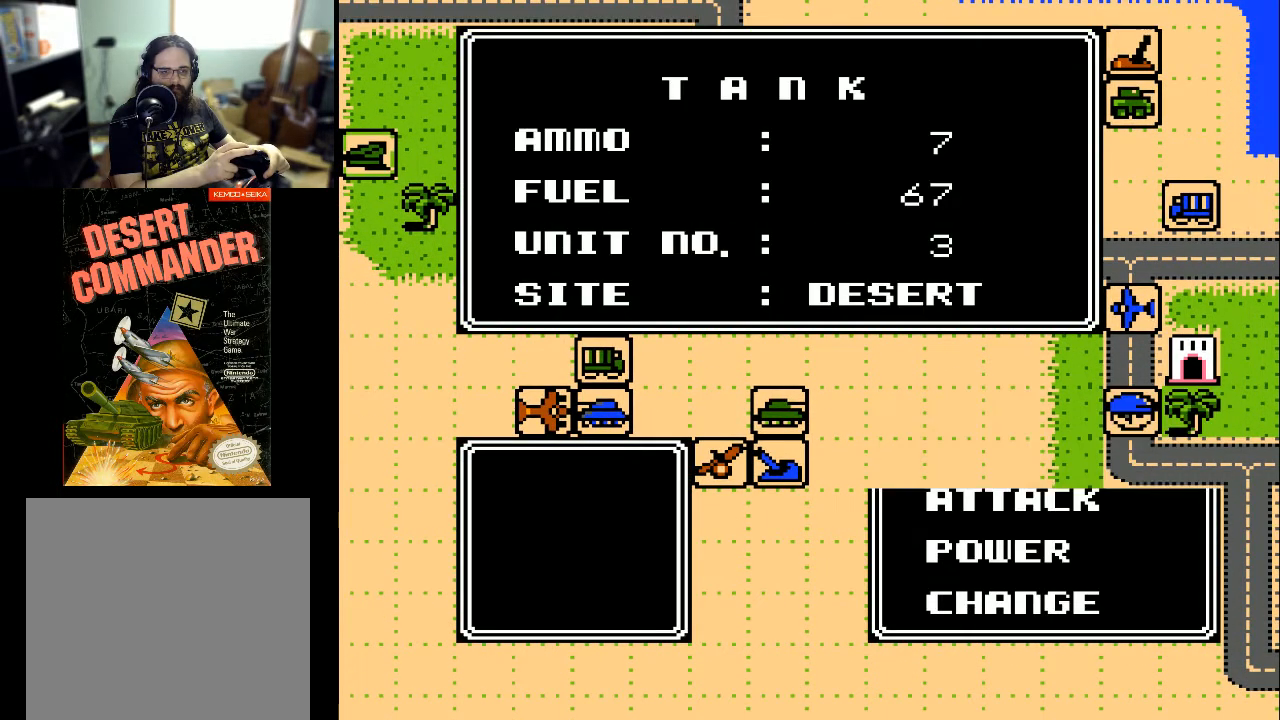
{"buttons": ["DPAD_LEFT"], "events": [[500, "DPAD_LEFT", "down"]]}
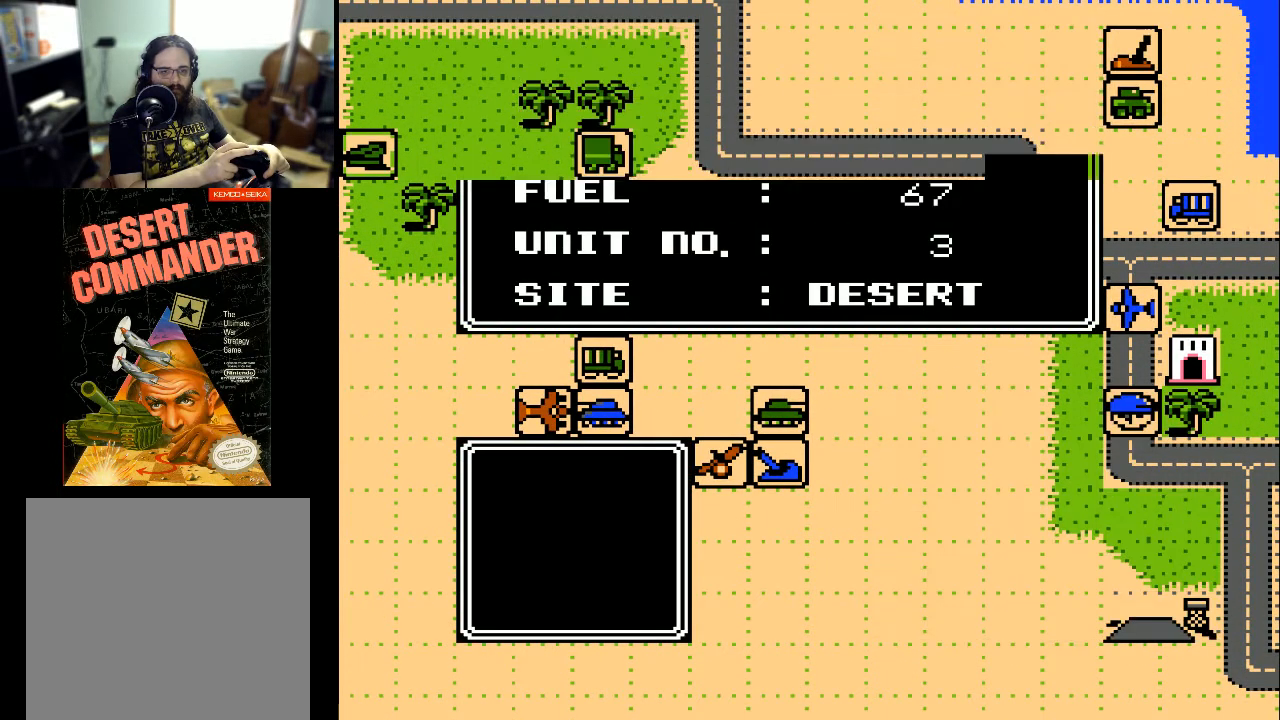
{"buttons": [], "events": [[500, "DPAD_LEFT", "up"]]}
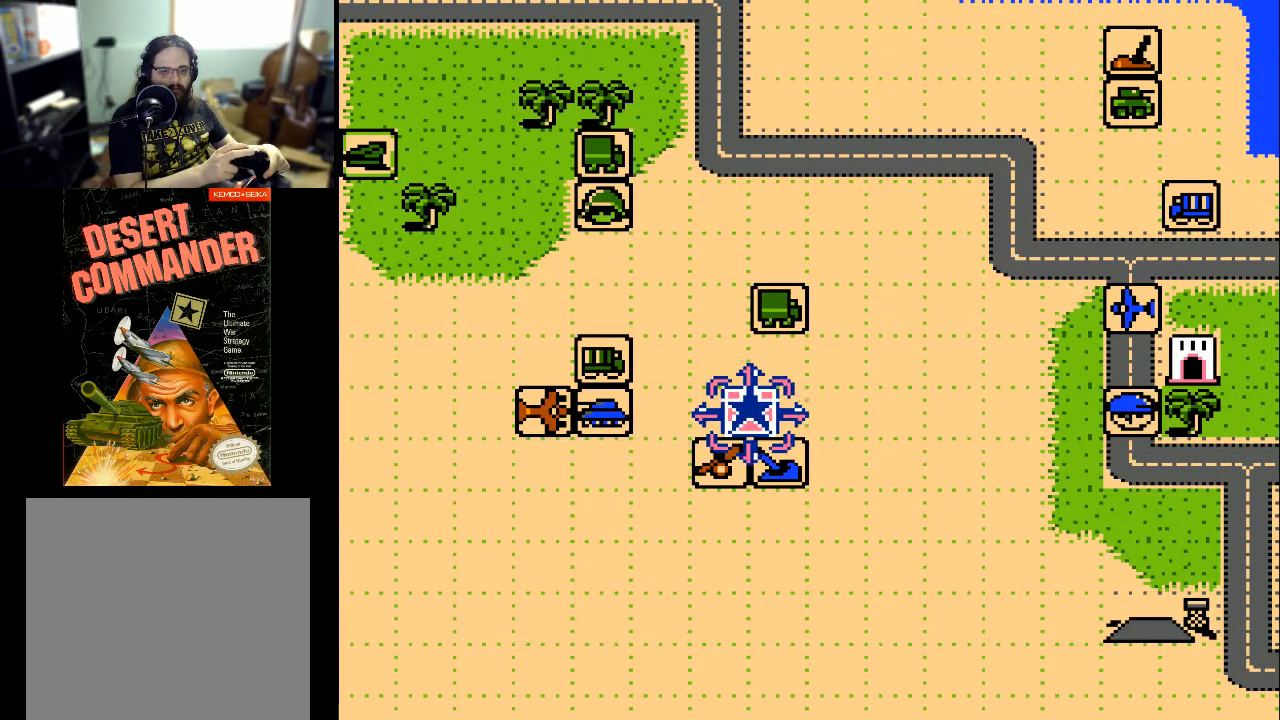
{"buttons": [], "events": [[167, "DPAD_LEFT", "down"], [233, "DPAD_LEFT", "up"]]}
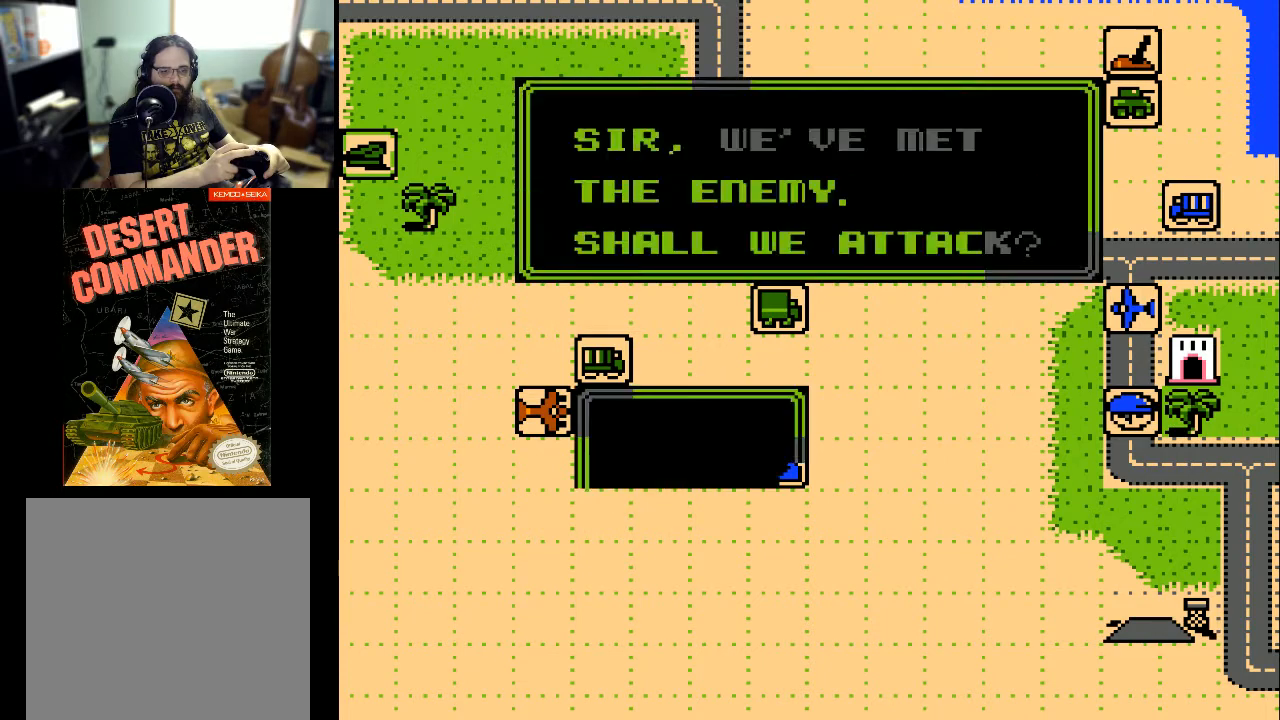
{"buttons": [], "events": [[333, "A", "down"], [467, "A", "up"]]}
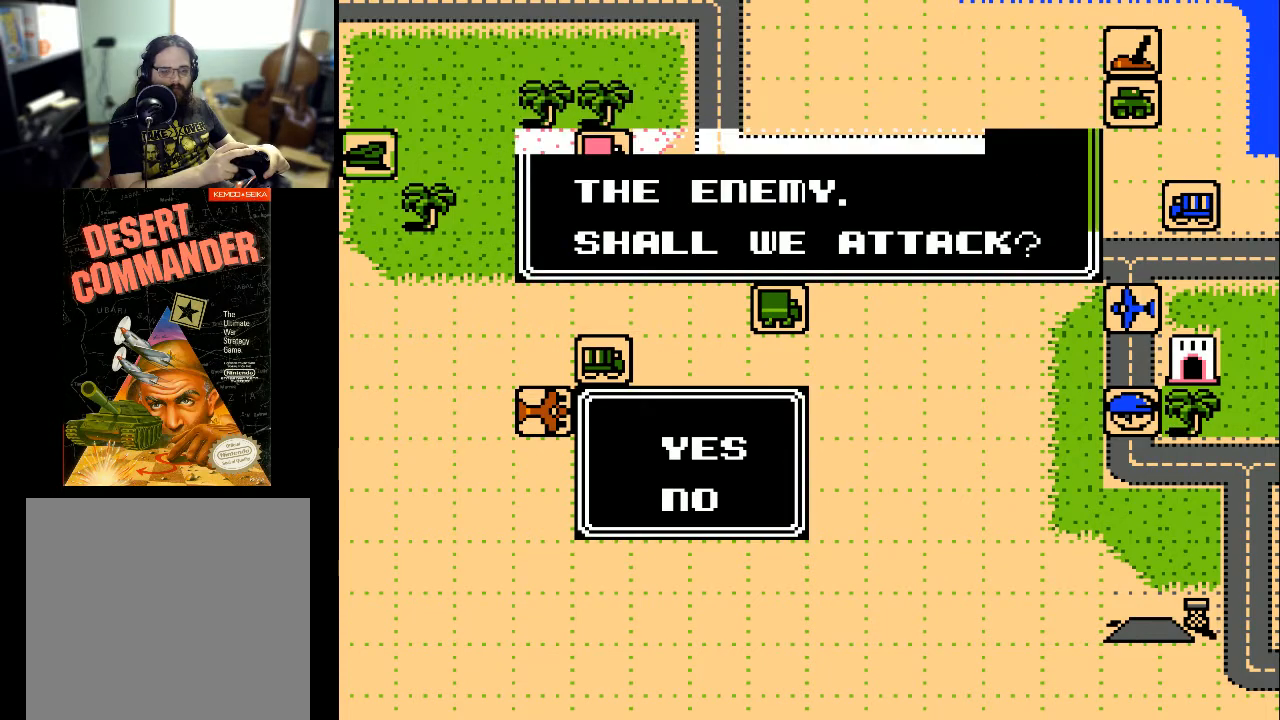
{"buttons": [], "events": []}
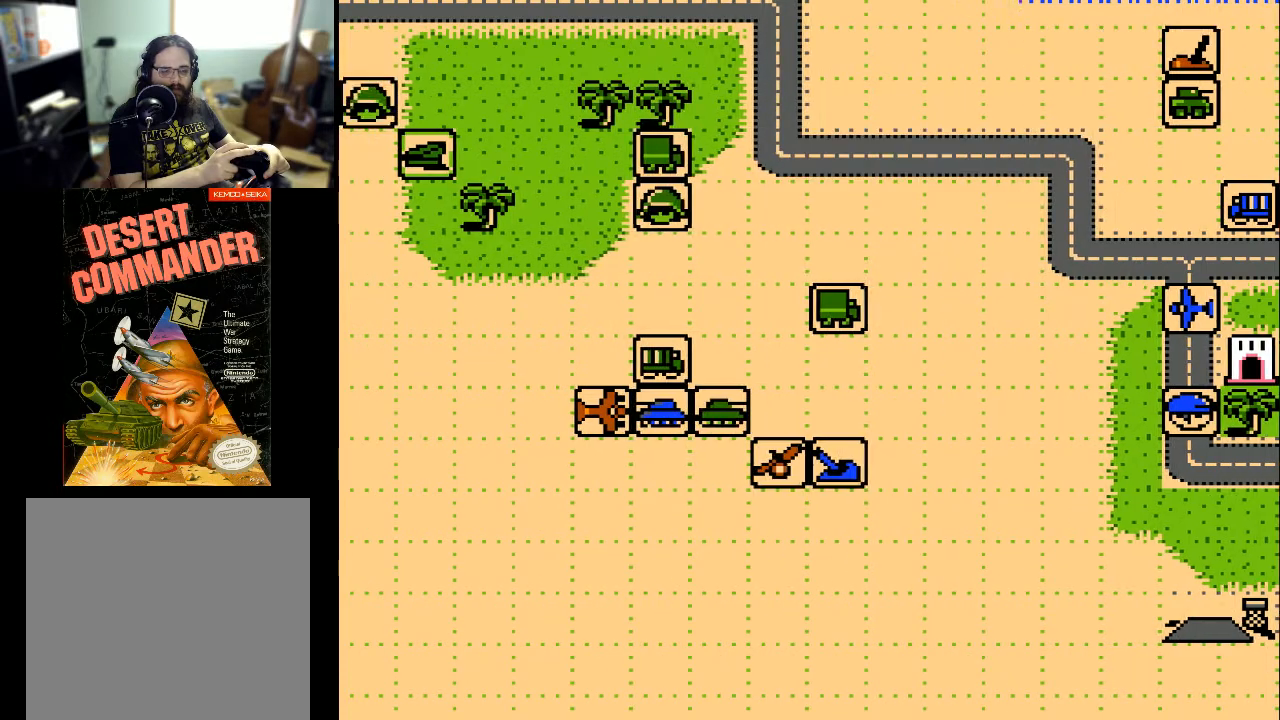
{"buttons": ["DPAD_LEFT"], "events": [[500, "DPAD_LEFT", "down"]]}
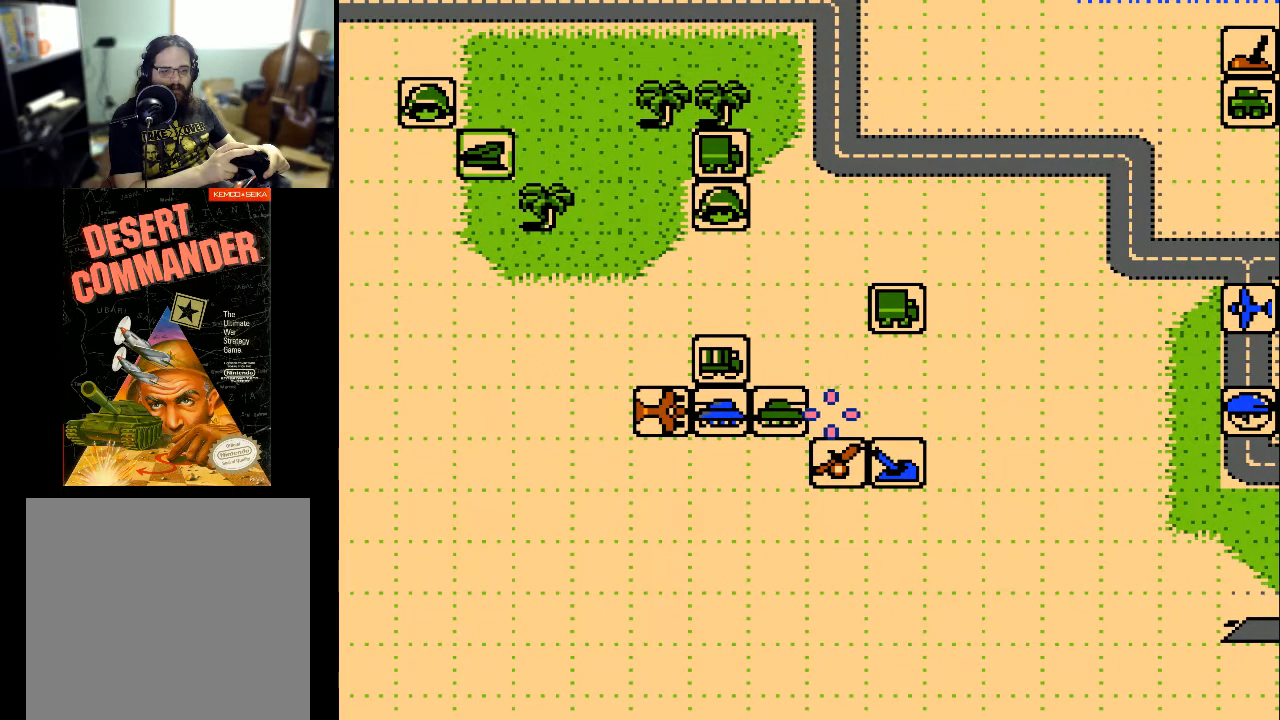
{"buttons": ["A"], "events": [[133, "DPAD_LEFT", "up"], [267, "DPAD_LEFT", "down"], [400, "DPAD_LEFT", "up"], [500, "A", "down"]]}